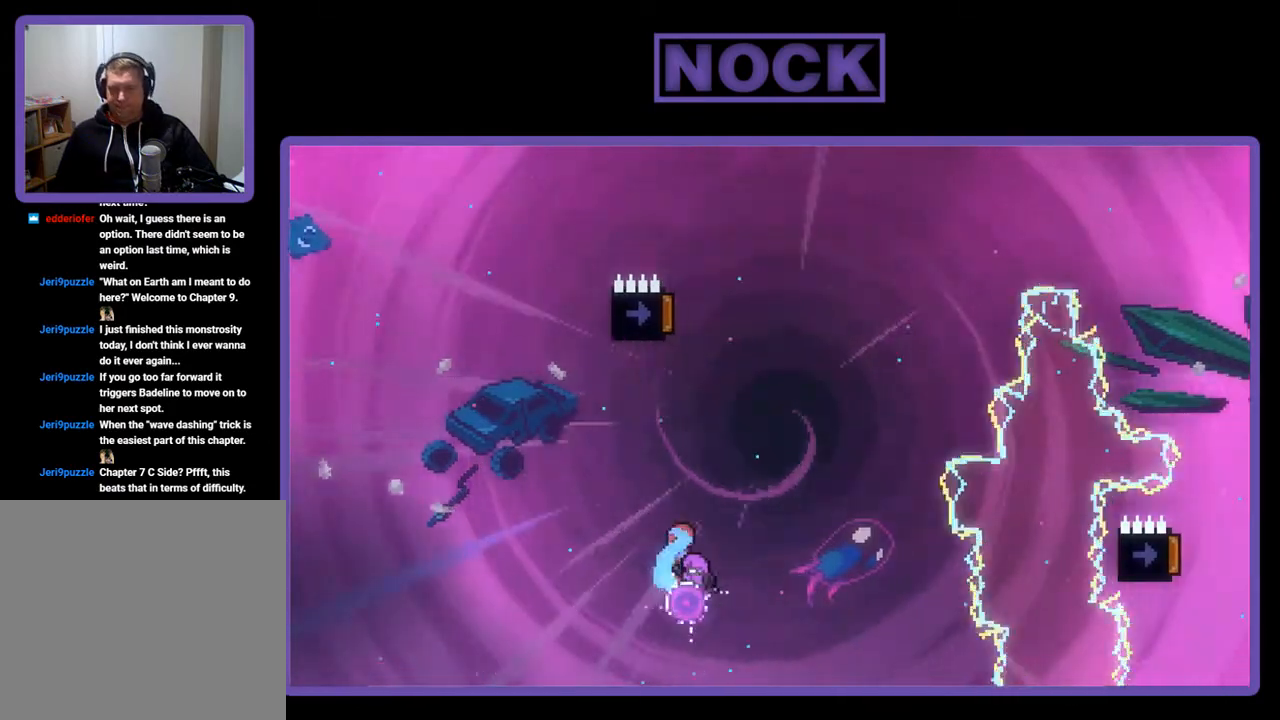
Gameplay with a controller (PlayStation layout); each line is a JSON object with the inputs held at the frame after it. "events" lists button and stick changes between this image and that frame as [ms after this image, input, new state], when the widget could be followed in between. Not read: right_stick.
{"buttons": ["R2"], "left_stick": "center", "events": []}
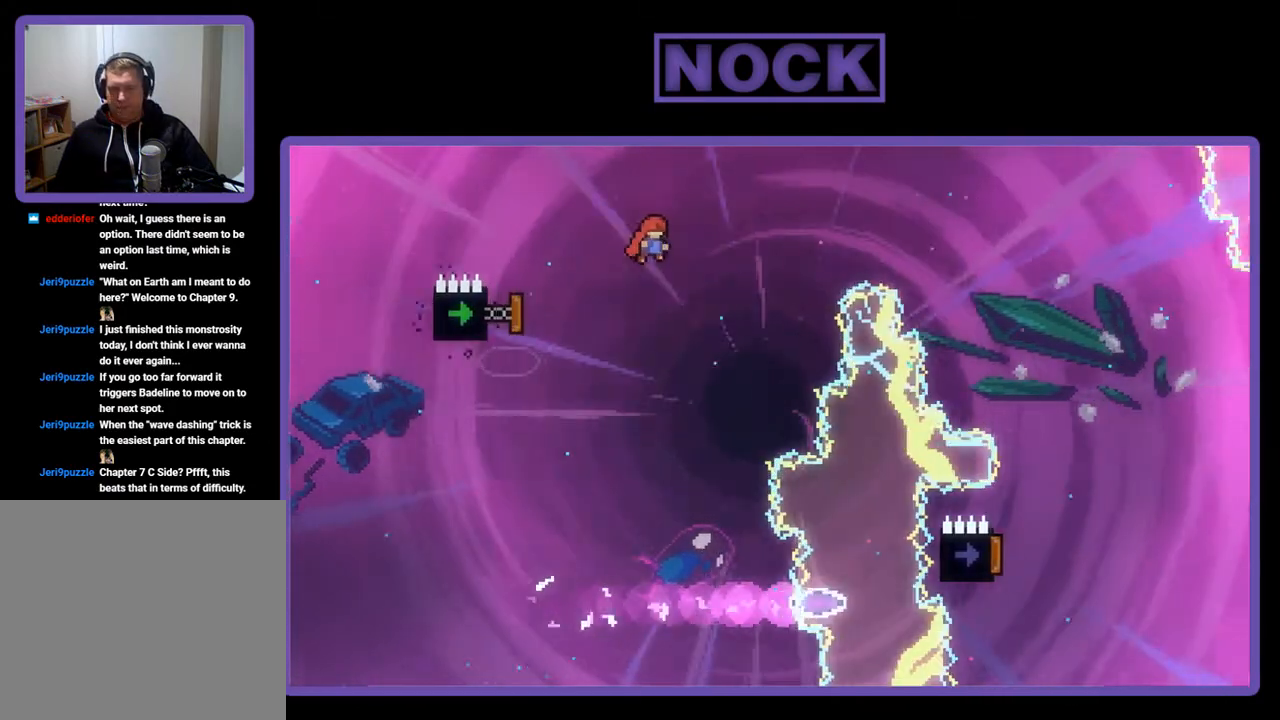
{"buttons": ["CIRCLE", "R2", "DPAD_LEFT"], "left_stick": "center", "events": [[33, "DPAD_RIGHT", "down"], [133, "DPAD_RIGHT", "up"], [333, "DPAD_LEFT", "down"], [500, "CIRCLE", "down"]]}
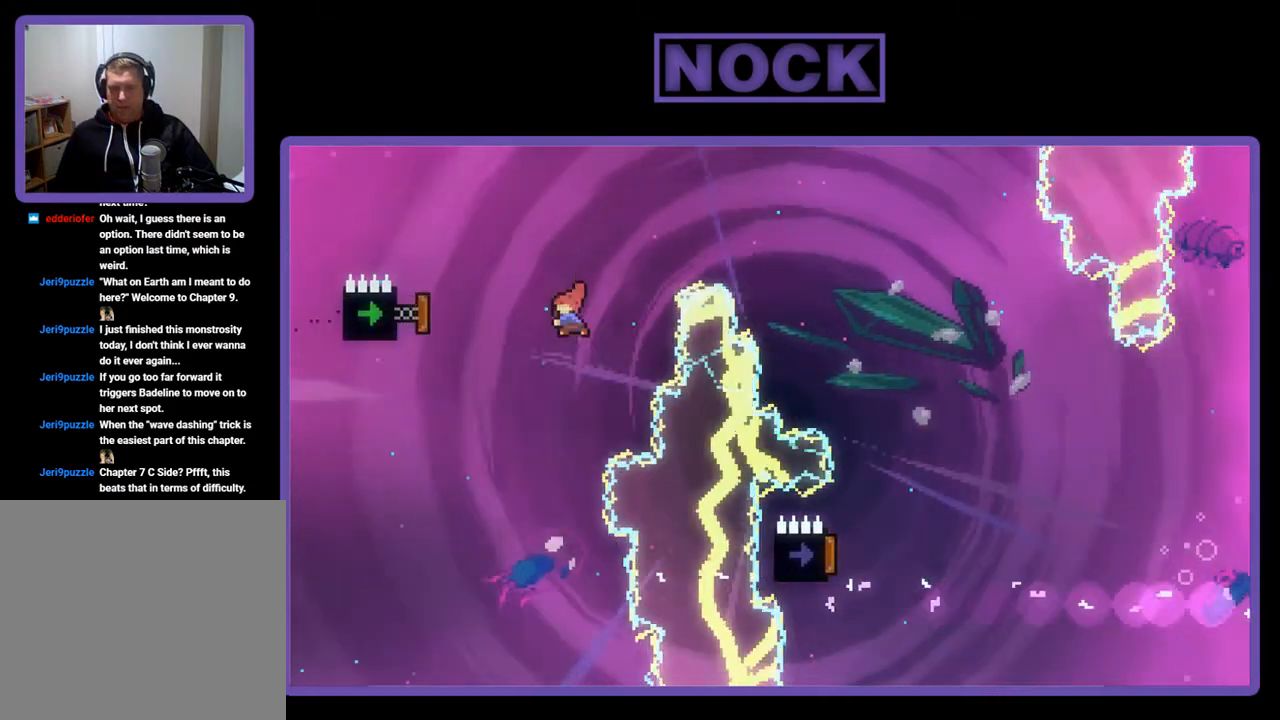
{"buttons": ["R2", "DPAD_UP", "DPAD_RIGHT"], "left_stick": "center", "events": [[200, "DPAD_LEFT", "up"], [267, "CIRCLE", "up"], [300, "DPAD_UP", "down"], [333, "DPAD_RIGHT", "down"]]}
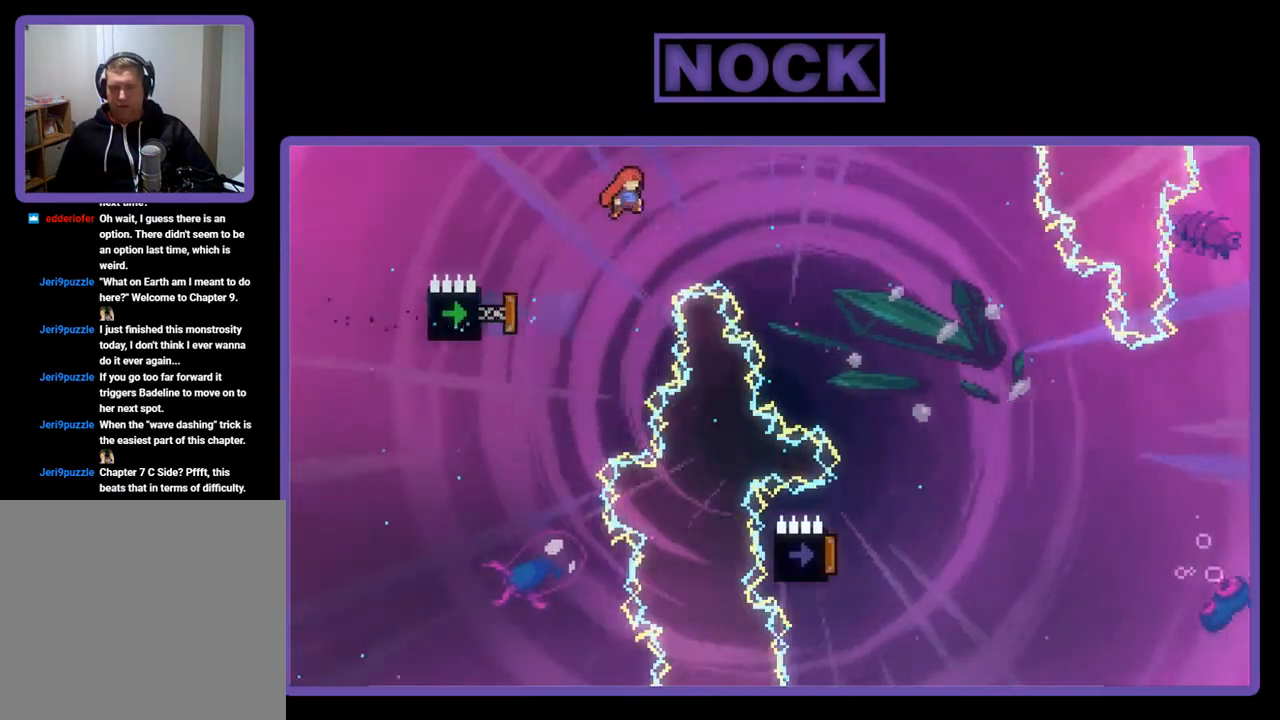
{"buttons": ["R2", "DPAD_UP", "DPAD_RIGHT"], "left_stick": "center", "events": [[33, "CIRCLE", "down"], [267, "CIRCLE", "up"]]}
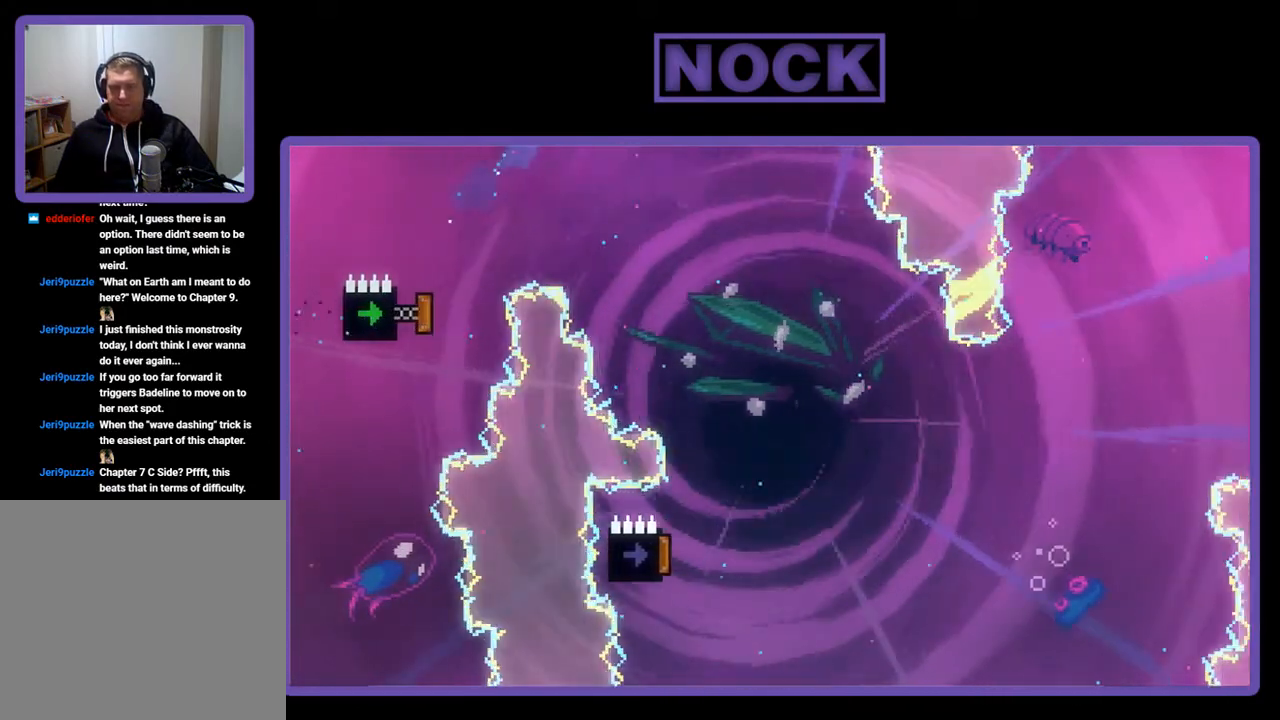
{"buttons": ["R2"], "left_stick": "center", "events": [[200, "DPAD_UP", "up"], [267, "DPAD_RIGHT", "up"]]}
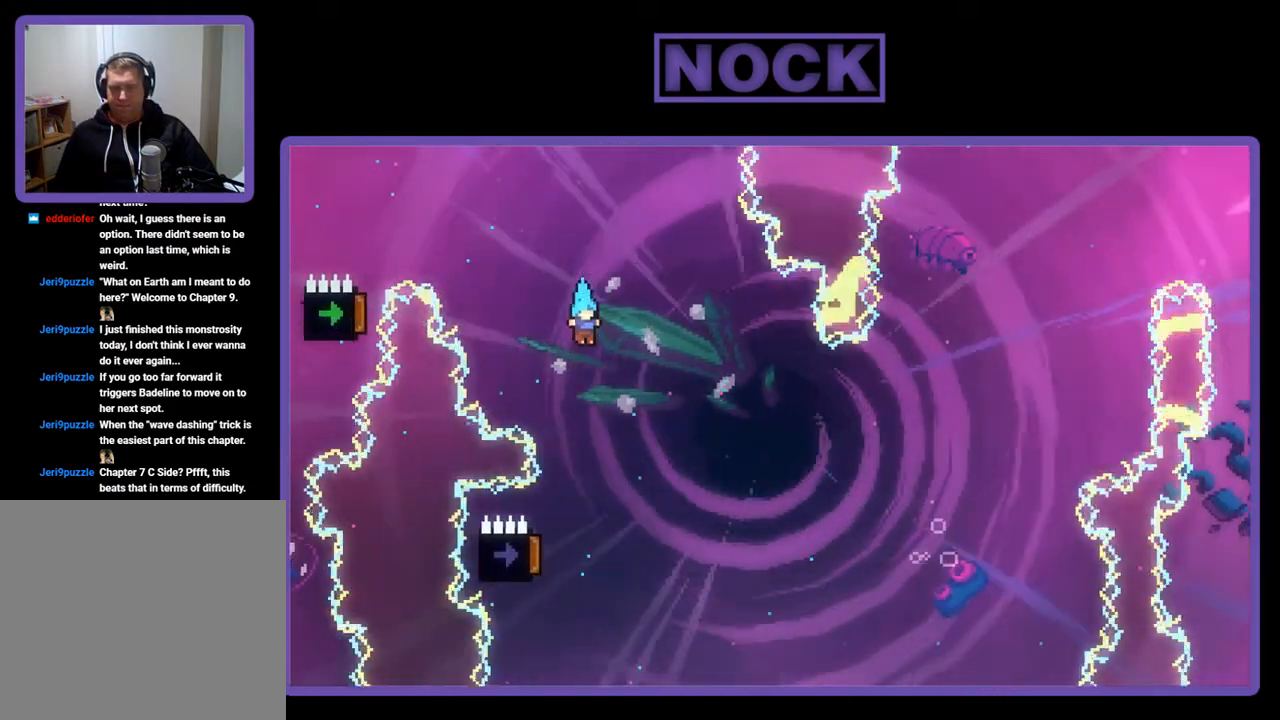
{"buttons": ["R2"], "left_stick": "center", "events": [[300, "DPAD_LEFT", "down"], [467, "DPAD_LEFT", "up"]]}
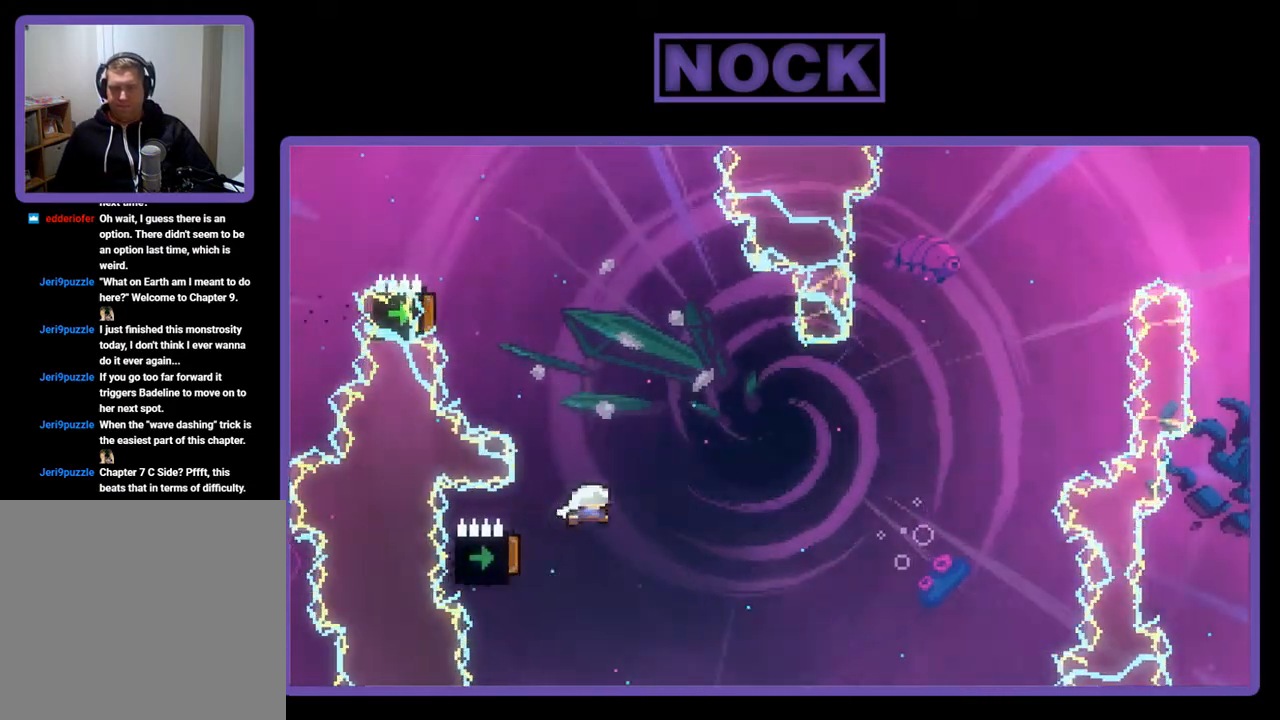
{"buttons": ["R2"], "left_stick": "center", "events": []}
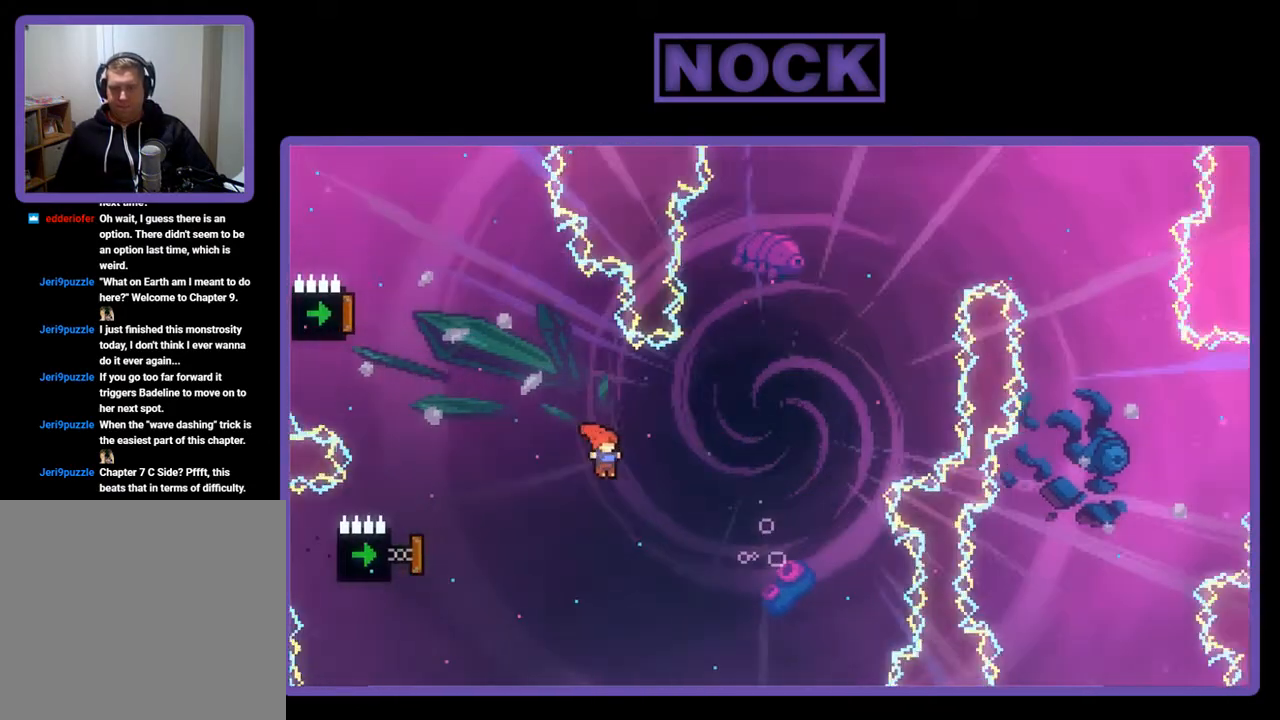
{"buttons": ["CIRCLE", "R2"], "left_stick": "center", "events": [[100, "DPAD_LEFT", "down"], [233, "CIRCLE", "down"], [467, "DPAD_LEFT", "up"]]}
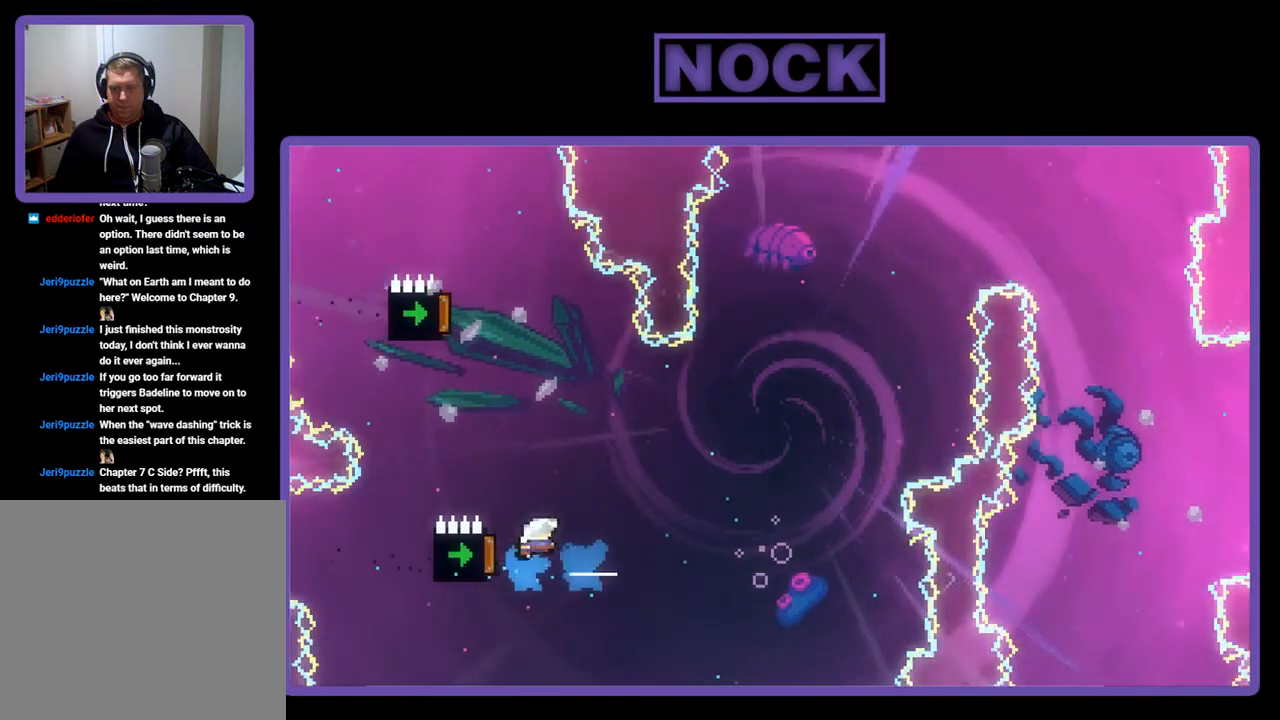
{"buttons": ["R2"], "left_stick": "center", "events": [[33, "CIRCLE", "up"]]}
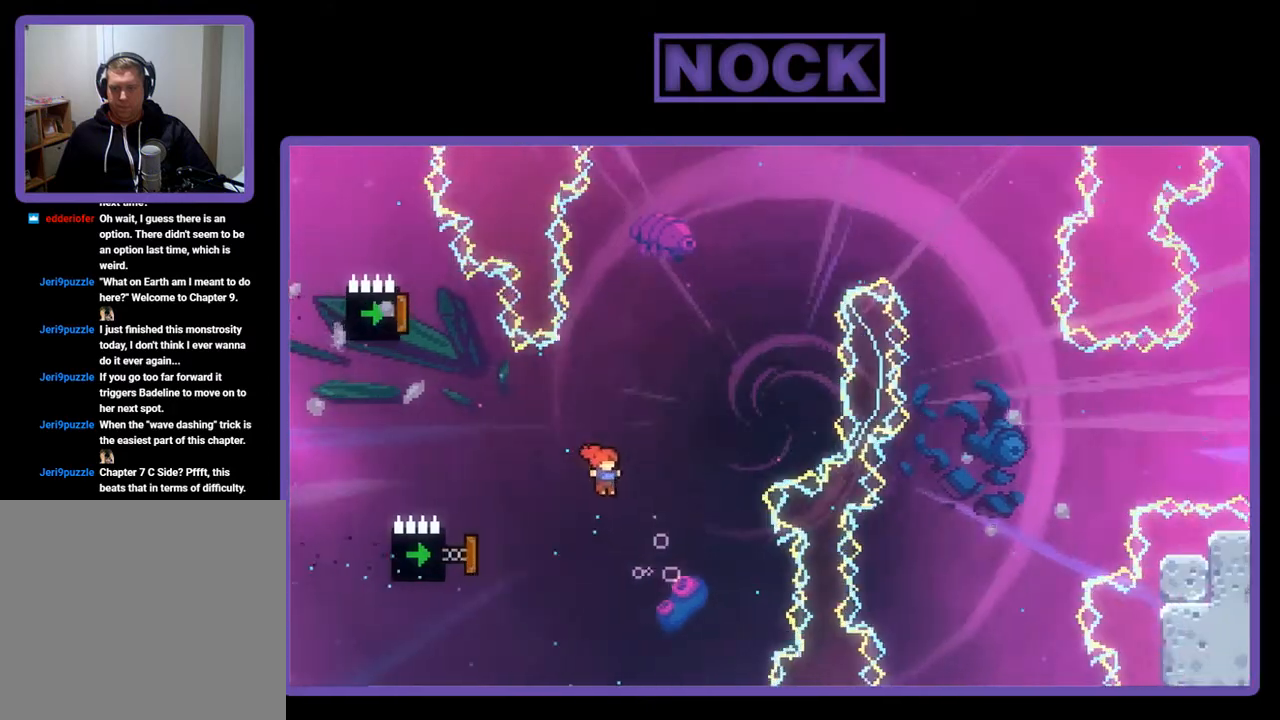
{"buttons": ["CIRCLE", "R2"], "left_stick": "center", "events": [[133, "DPAD_LEFT", "down"], [200, "CIRCLE", "down"], [367, "DPAD_LEFT", "up"]]}
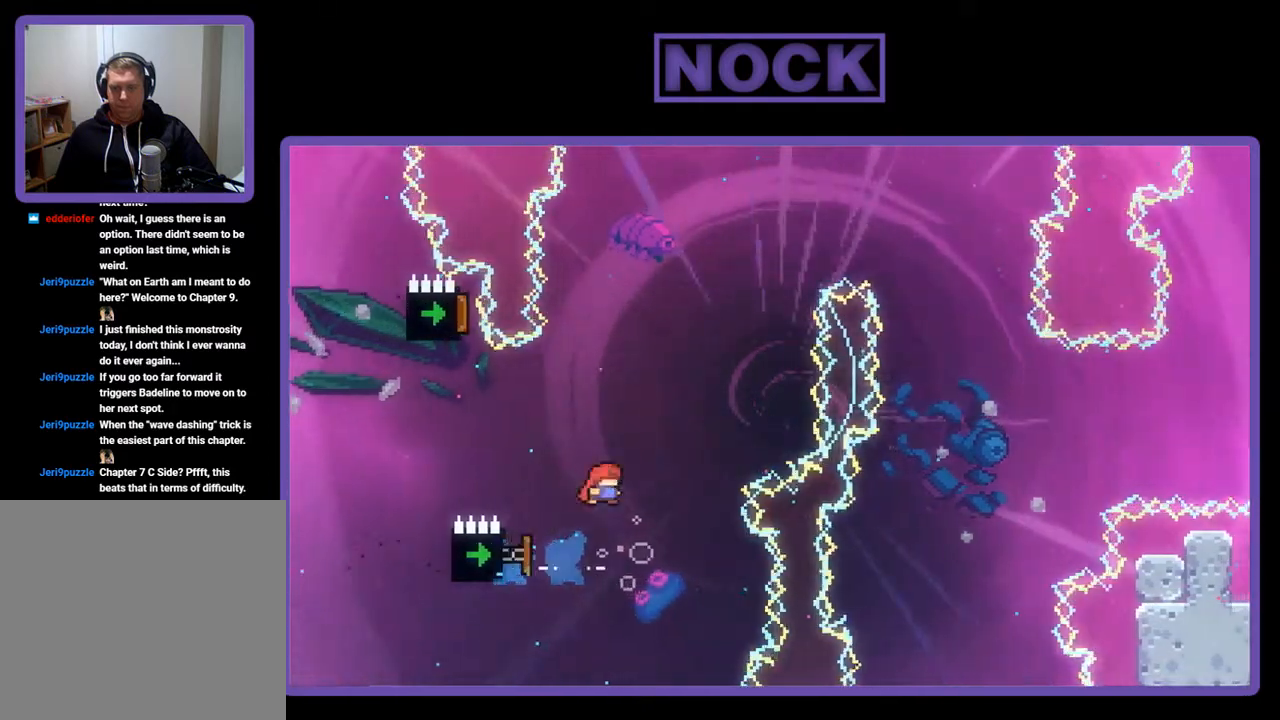
{"buttons": ["CIRCLE", "R2", "DPAD_UP", "DPAD_LEFT"], "left_stick": "center", "events": [[67, "CIRCLE", "up"], [167, "DPAD_UP", "down"], [233, "CIRCLE", "down"], [400, "DPAD_LEFT", "down"]]}
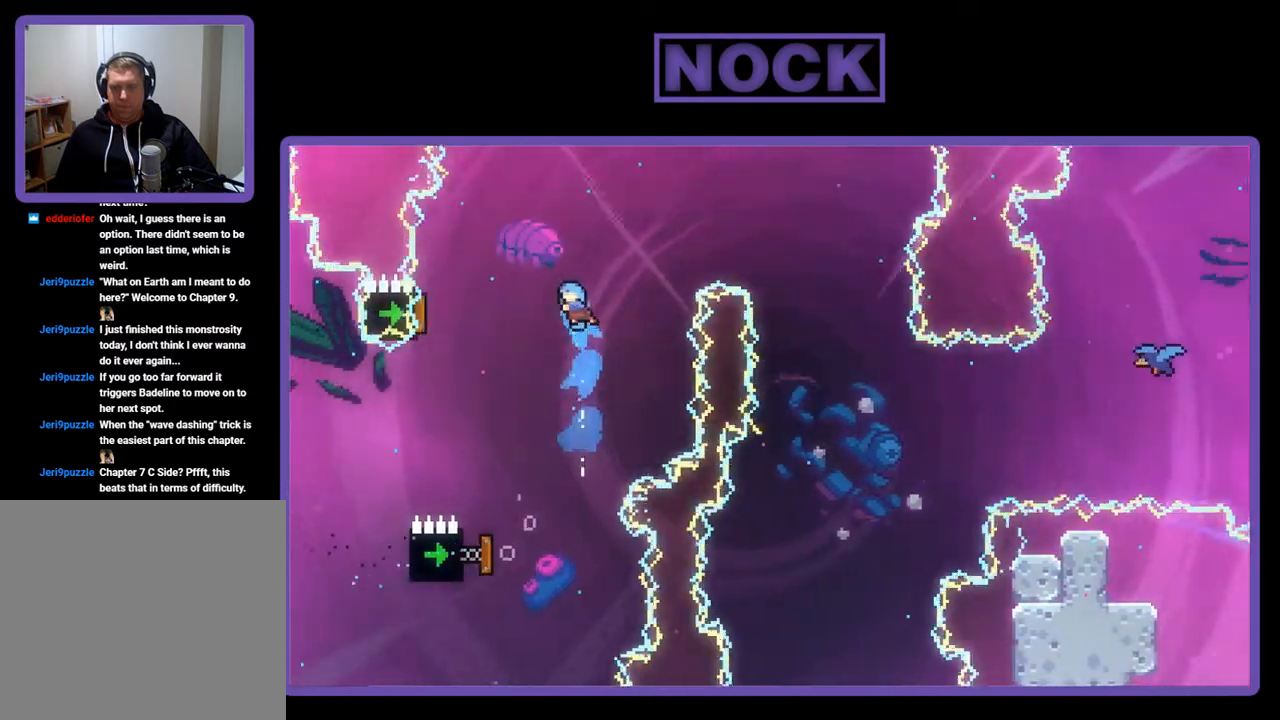
{"buttons": ["R2"], "left_stick": "center", "events": [[367, "DPAD_LEFT", "up"], [367, "DPAD_UP", "up"], [400, "CIRCLE", "up"]]}
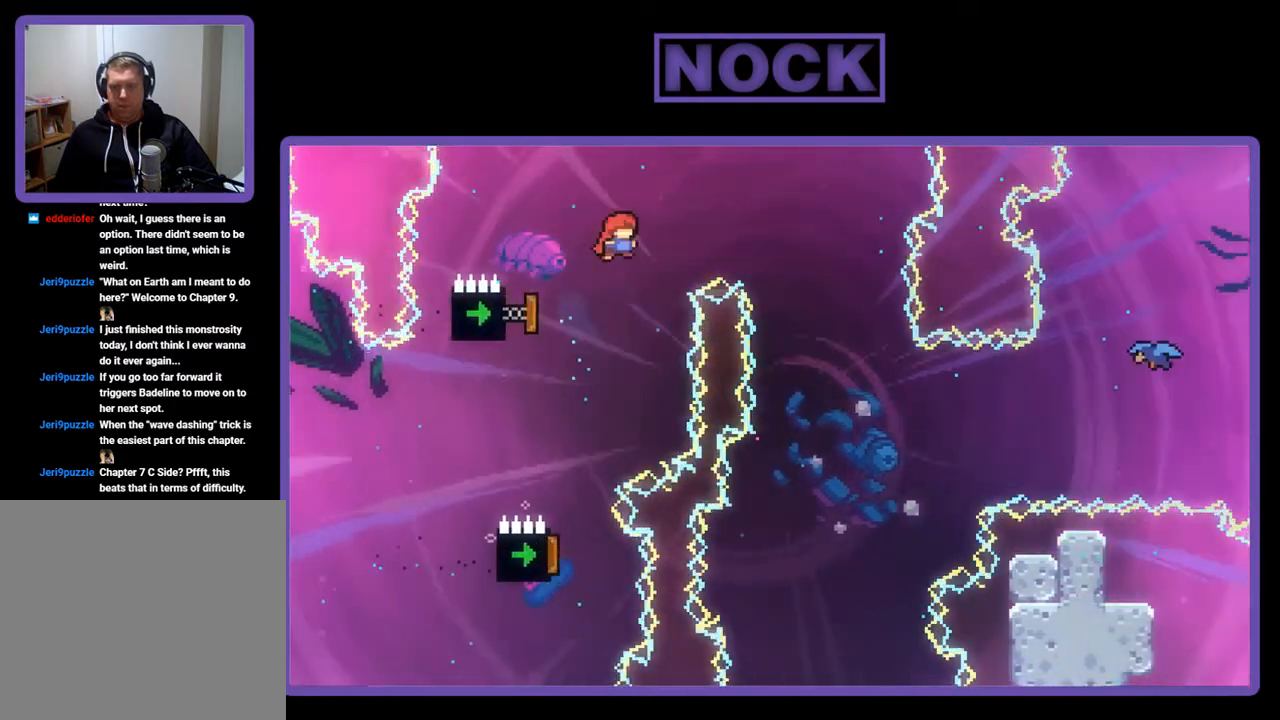
{"buttons": ["R2"], "left_stick": "center", "events": [[33, "DPAD_RIGHT", "down"], [500, "DPAD_RIGHT", "up"]]}
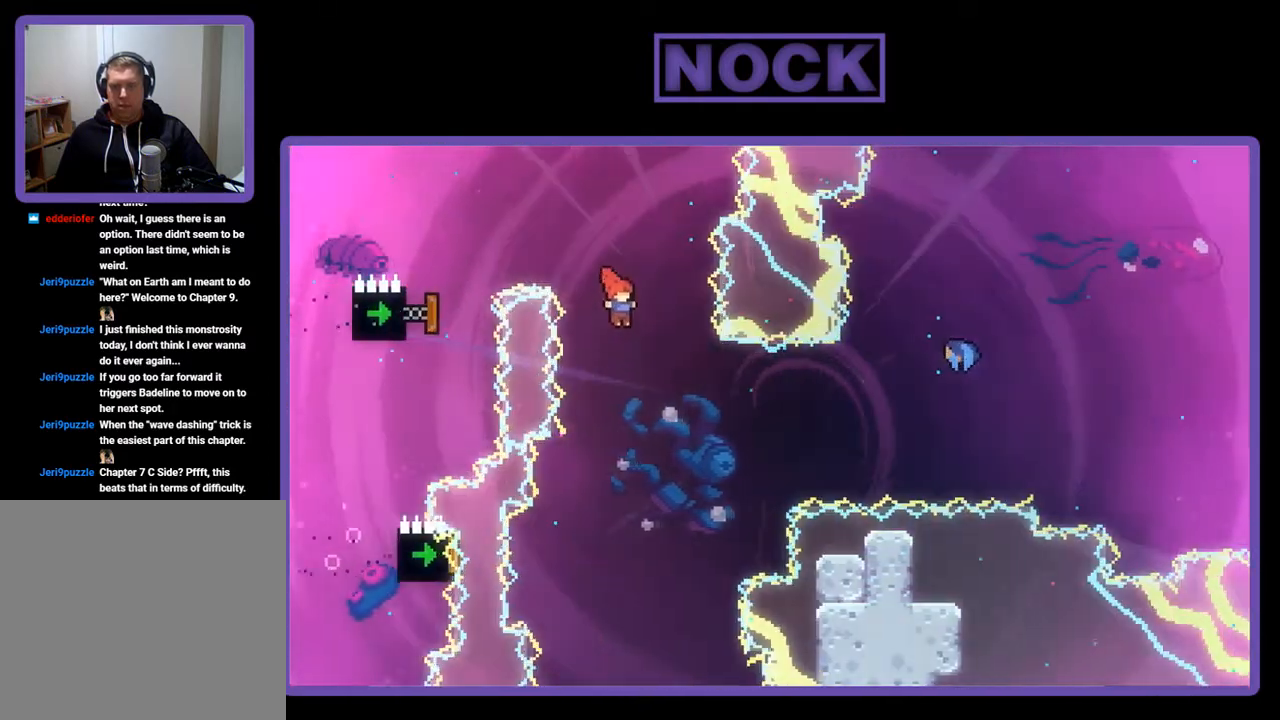
{"buttons": ["R2", "DPAD_LEFT"], "left_stick": "center", "events": [[267, "DPAD_LEFT", "down"]]}
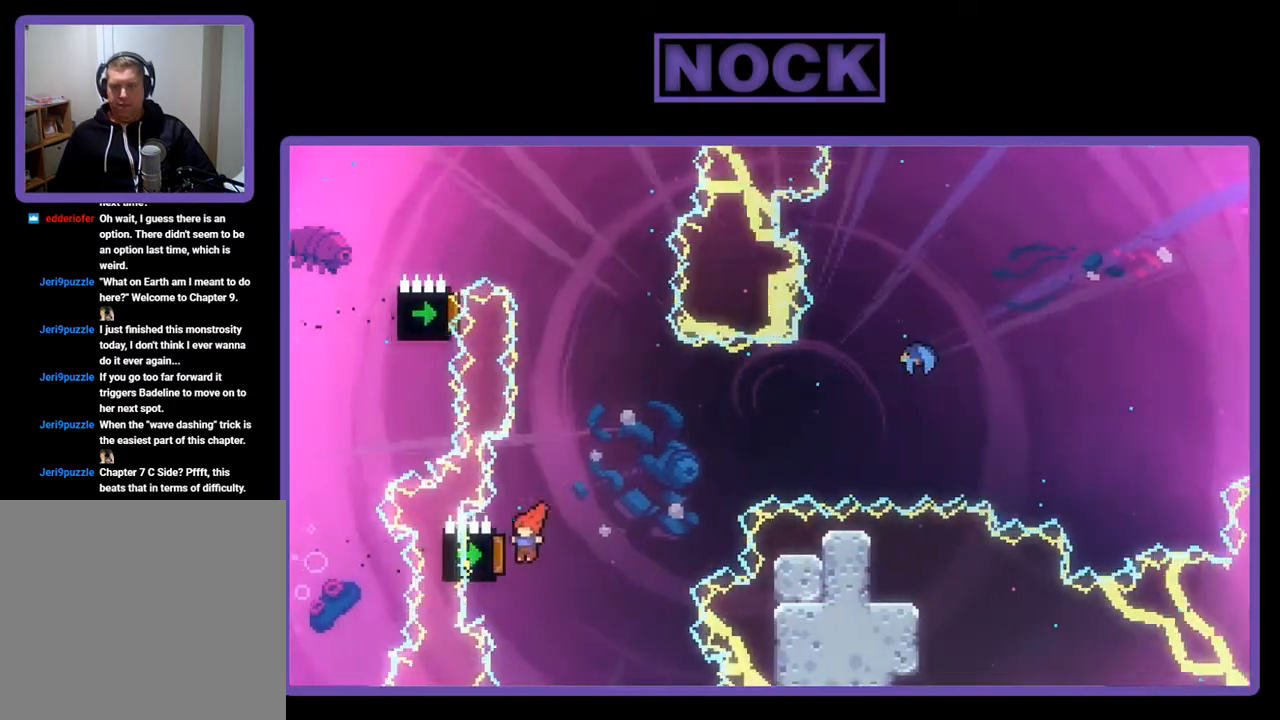
{"buttons": ["R2", "DPAD_UP", "DPAD_RIGHT"], "left_stick": "center", "events": [[67, "DPAD_LEFT", "up"], [267, "DPAD_RIGHT", "down"], [267, "DPAD_UP", "down"]]}
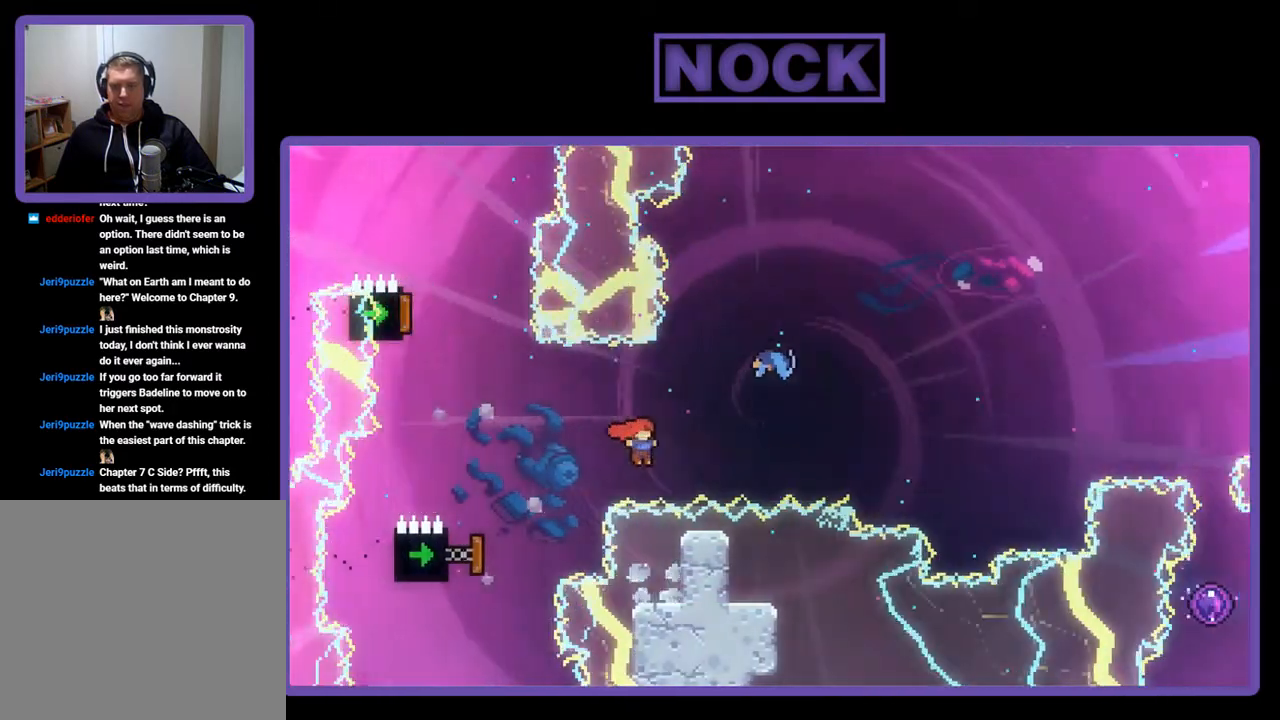
{"buttons": ["R2", "DPAD_UP", "DPAD_RIGHT"], "left_stick": "center", "events": [[100, "CIRCLE", "down"], [400, "CIRCLE", "up"]]}
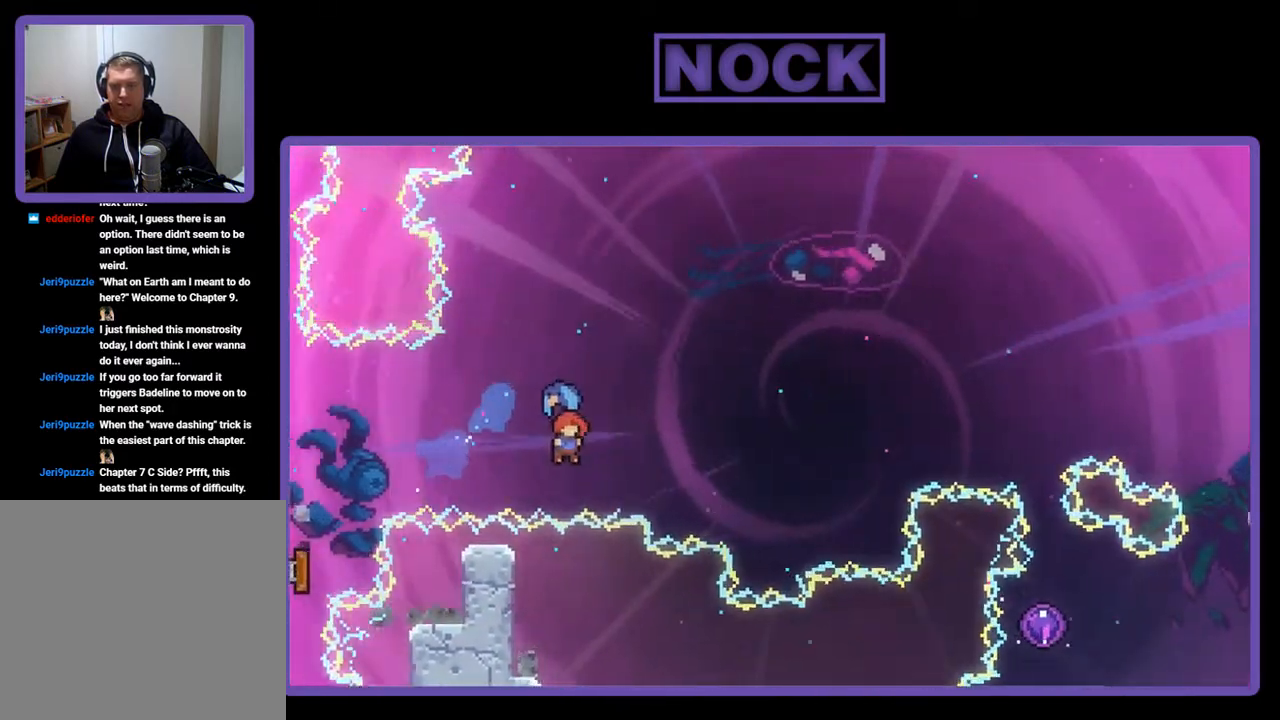
{"buttons": ["R2"], "left_stick": "center", "events": [[33, "DPAD_RIGHT", "up"], [33, "DPAD_UP", "up"]]}
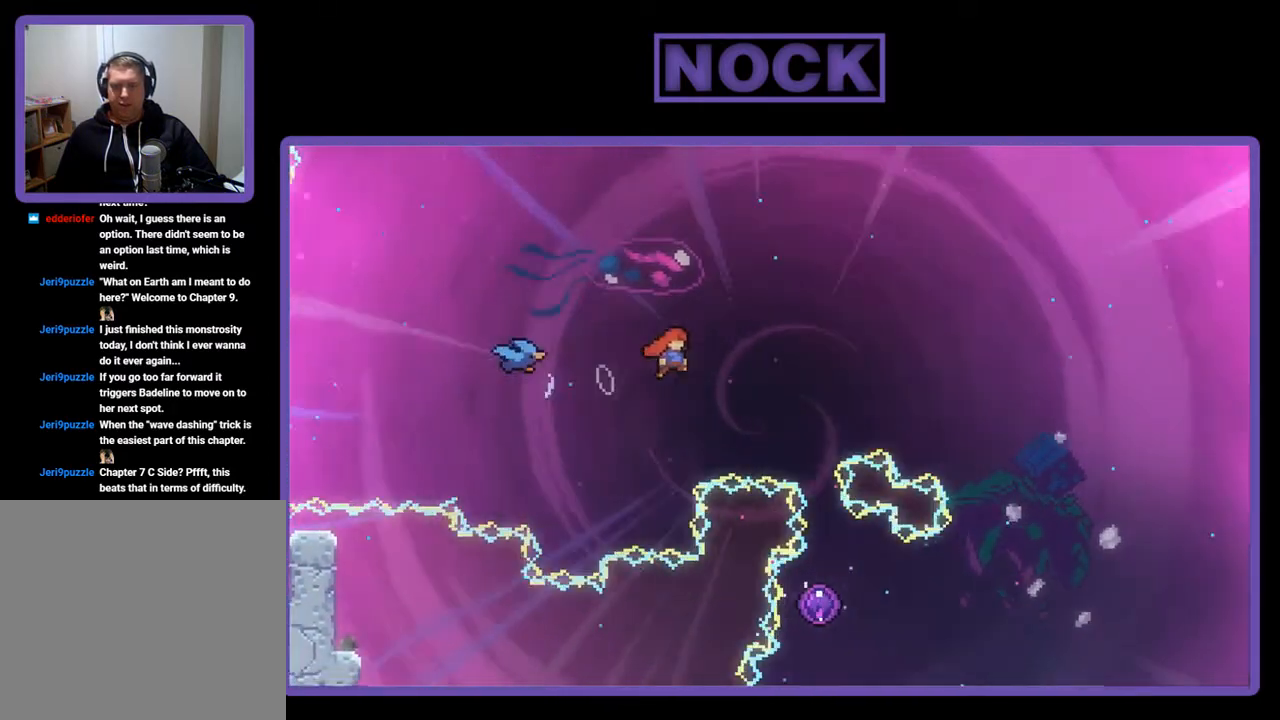
{"buttons": ["R2", "DPAD_RIGHT"], "left_stick": "center", "events": [[67, "CIRCLE", "down"], [67, "DPAD_UP", "down"], [267, "CIRCLE", "up"], [267, "DPAD_UP", "up"], [433, "DPAD_RIGHT", "down"]]}
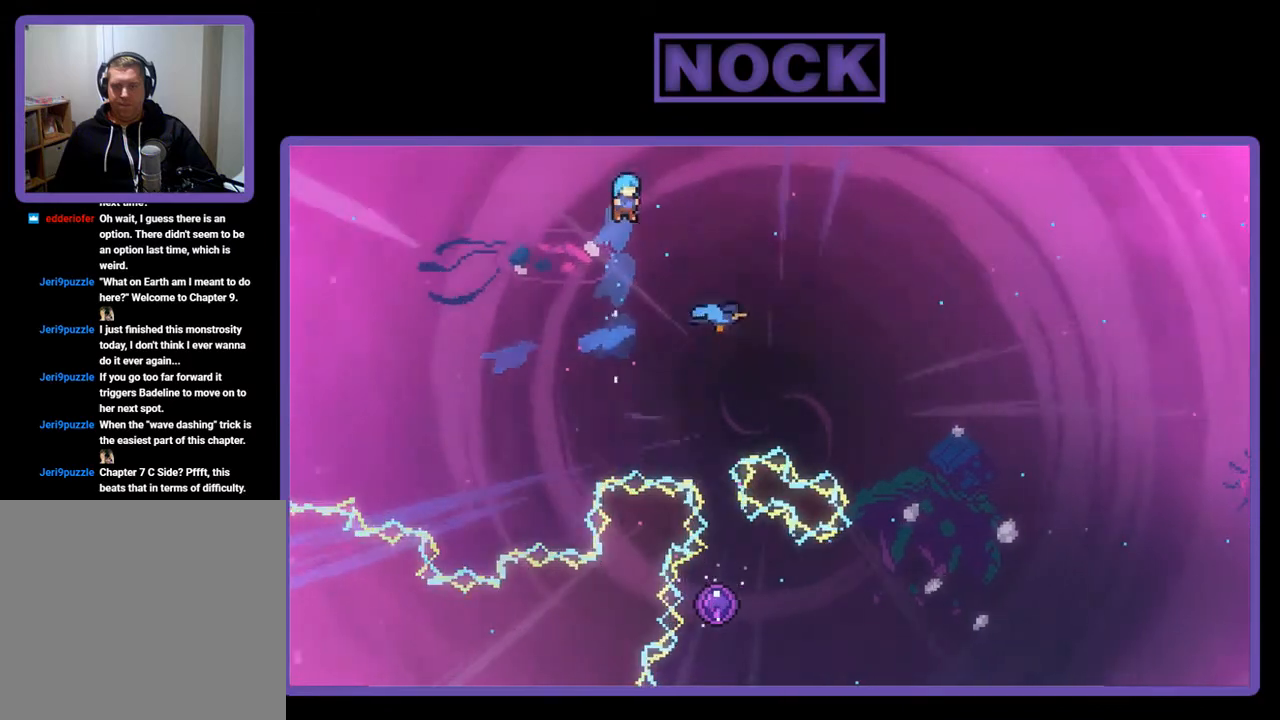
{"buttons": ["R2"], "left_stick": "center", "events": [[267, "DPAD_RIGHT", "up"]]}
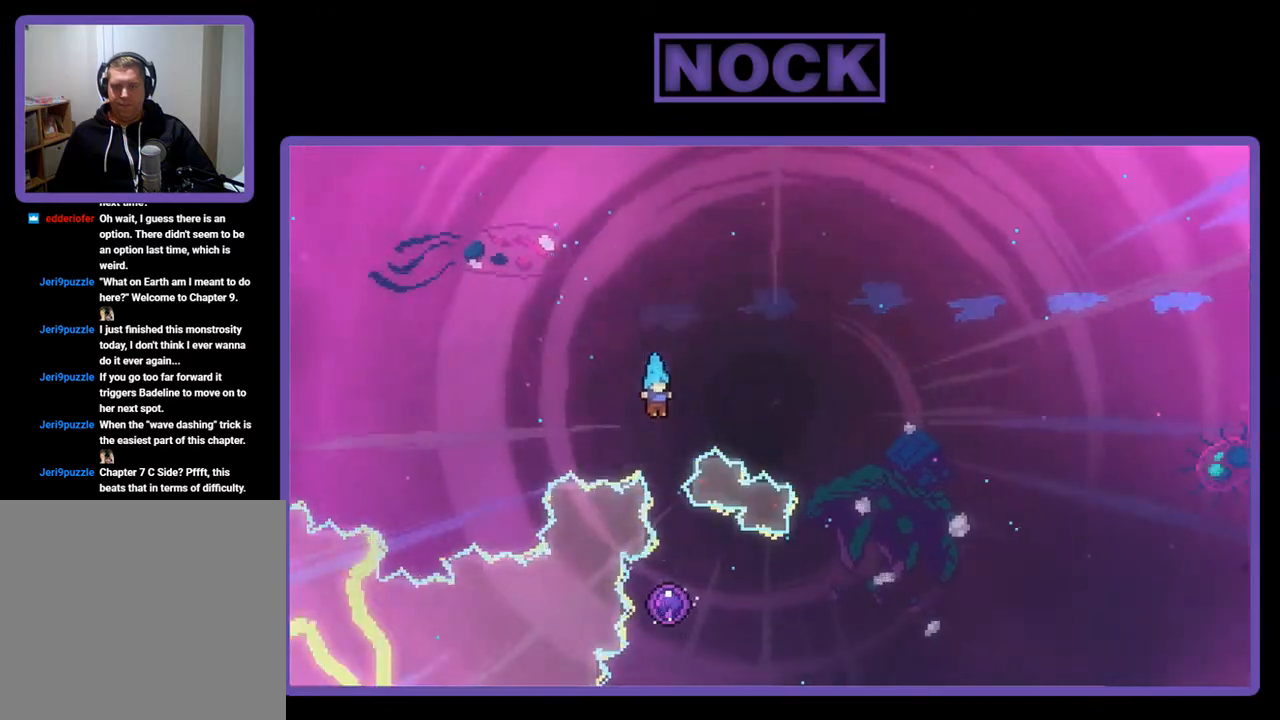
{"buttons": ["R2"], "left_stick": "center", "events": []}
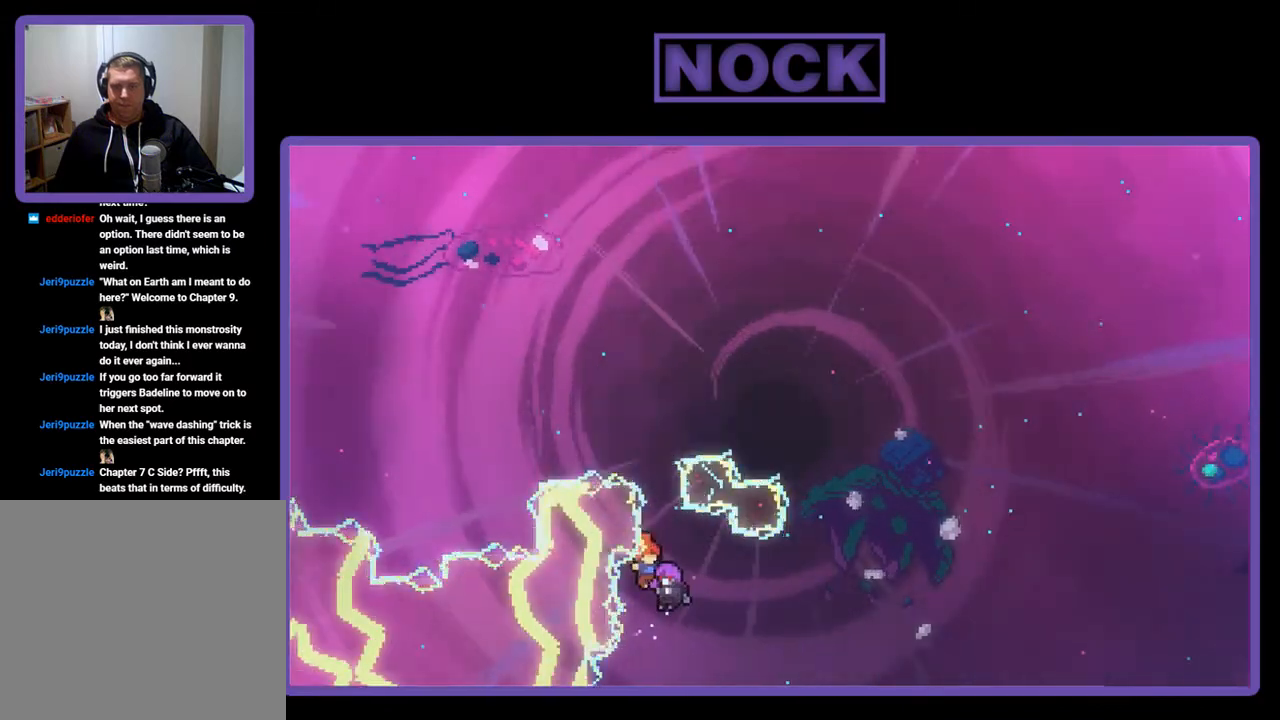
{"buttons": ["R2"], "left_stick": "center", "events": []}
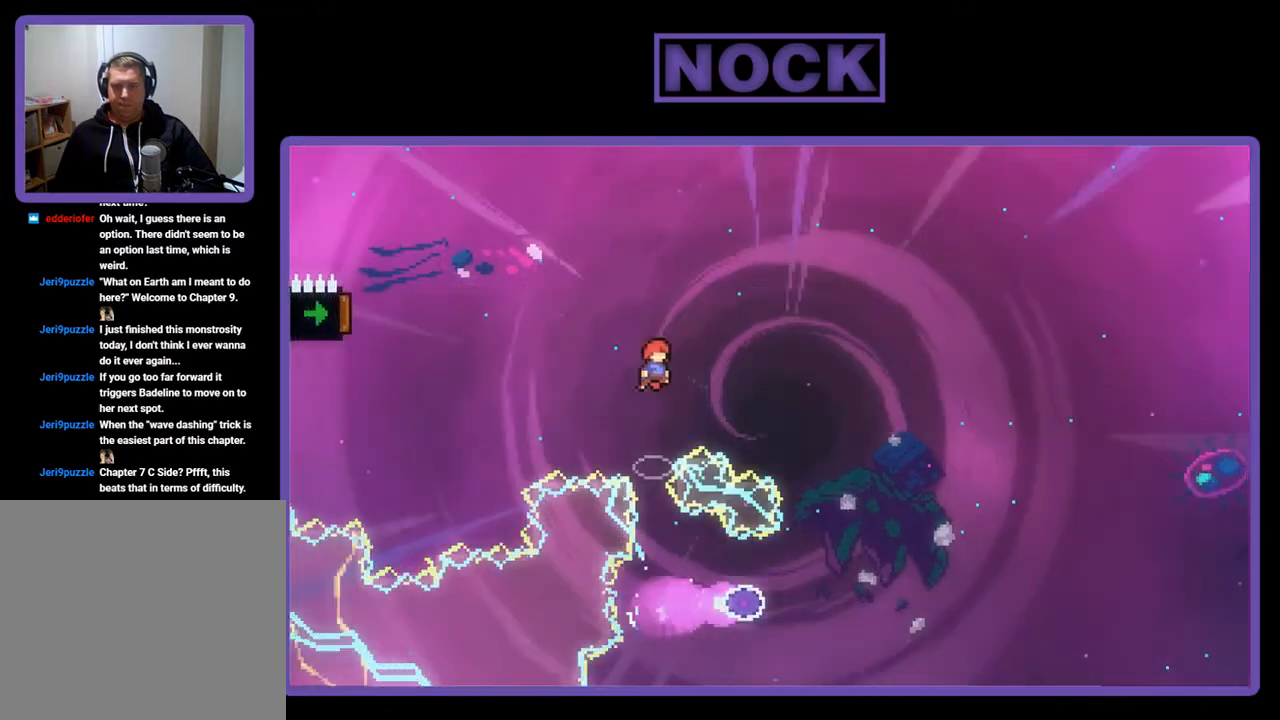
{"buttons": ["CIRCLE", "R2", "DPAD_LEFT"], "left_stick": "center", "events": [[300, "DPAD_LEFT", "down"], [367, "CIRCLE", "down"]]}
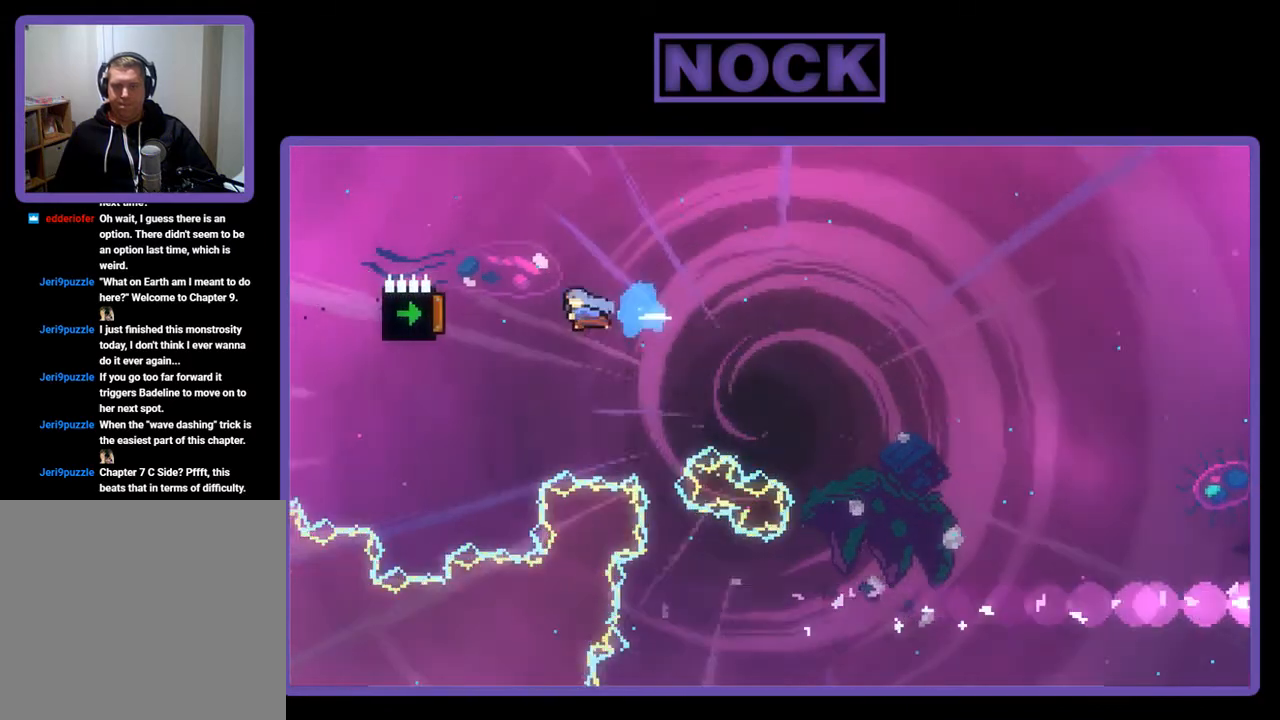
{"buttons": ["R2"], "left_stick": "center", "events": [[167, "DPAD_LEFT", "up"], [200, "CIRCLE", "up"]]}
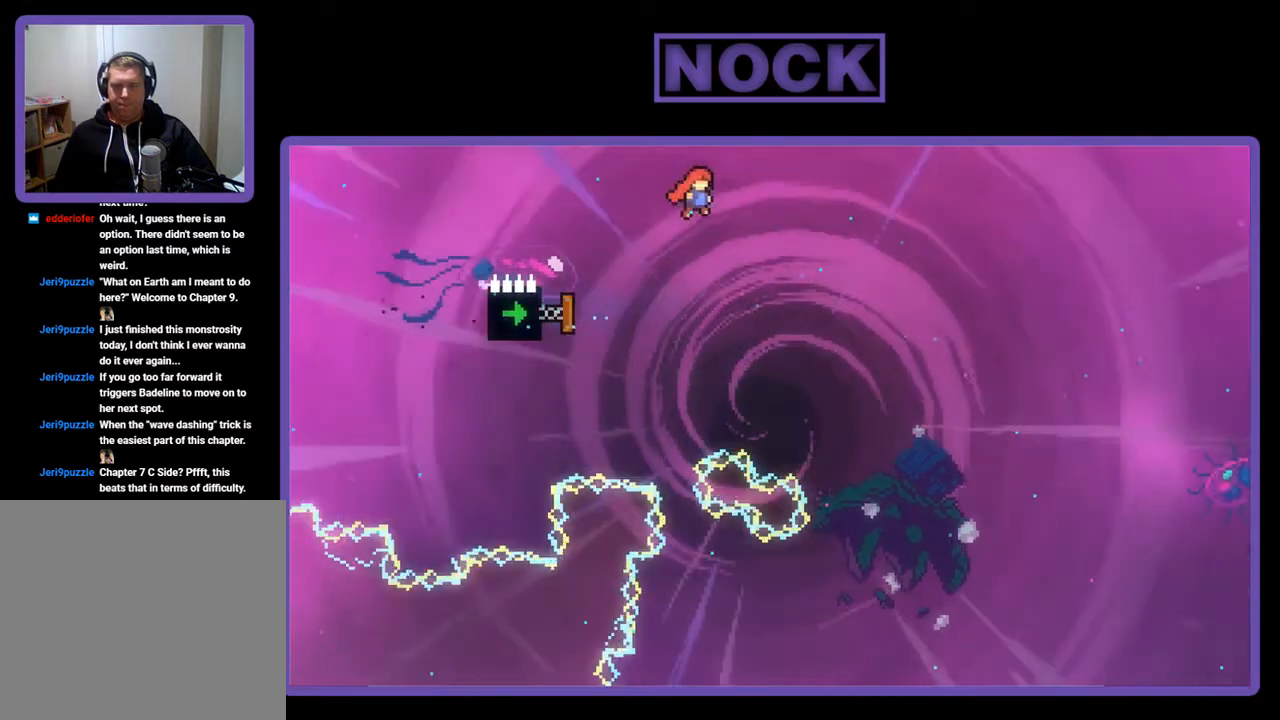
{"buttons": ["CIRCLE", "R2", "DPAD_LEFT"], "left_stick": "center", "events": [[267, "DPAD_LEFT", "down"], [400, "CIRCLE", "down"]]}
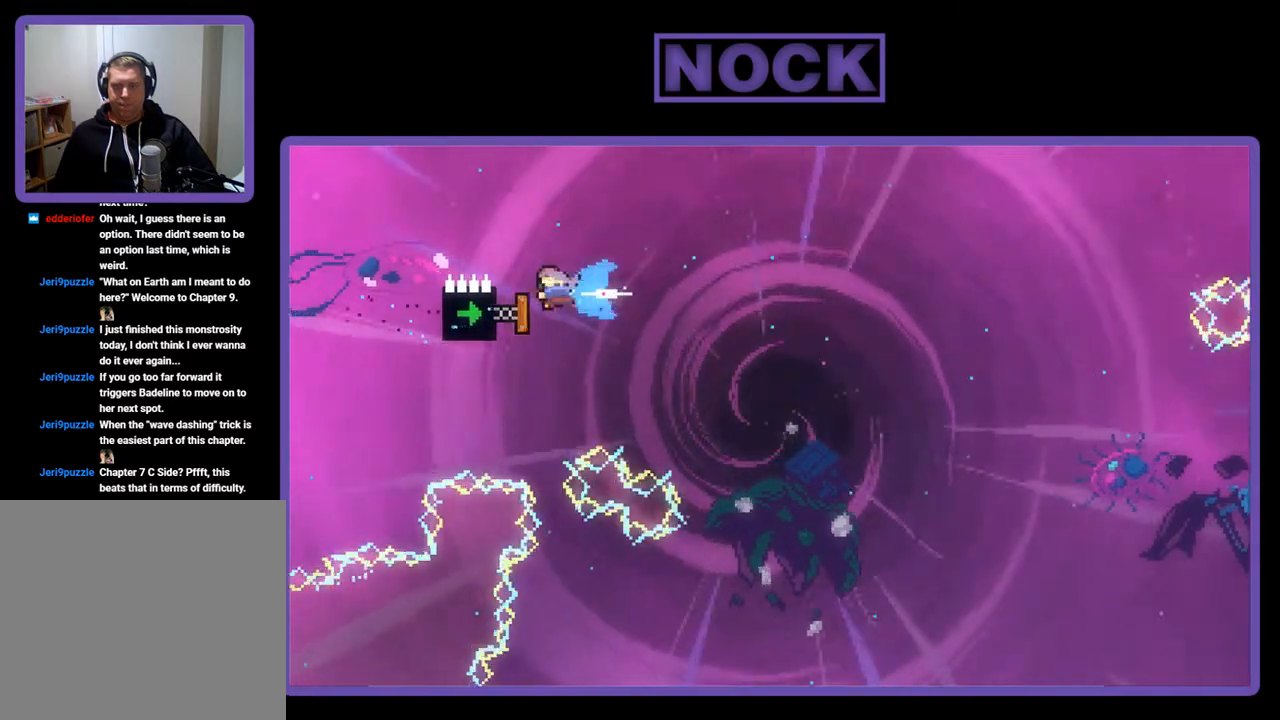
{"buttons": ["R2"], "left_stick": "center", "events": [[100, "DPAD_LEFT", "up"], [167, "CIRCLE", "up"]]}
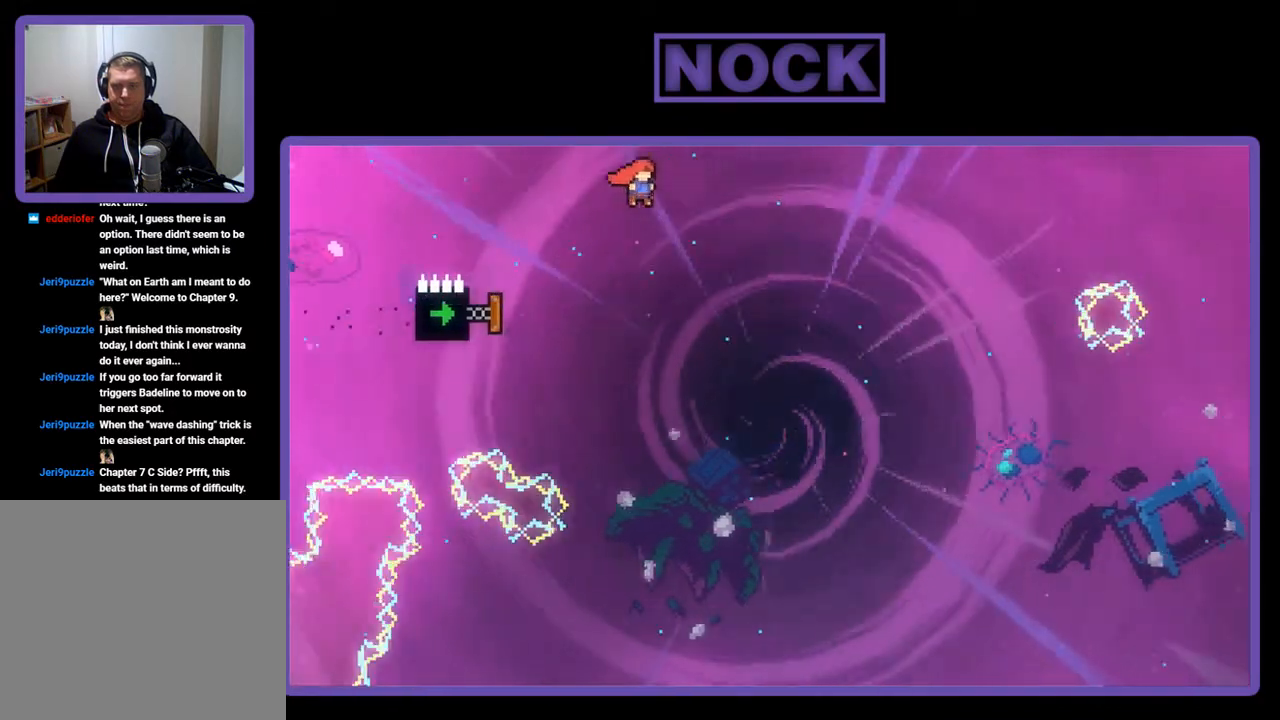
{"buttons": ["CIRCLE", "R2", "DPAD_LEFT"], "left_stick": "center", "events": [[267, "DPAD_LEFT", "down"], [333, "CIRCLE", "down"]]}
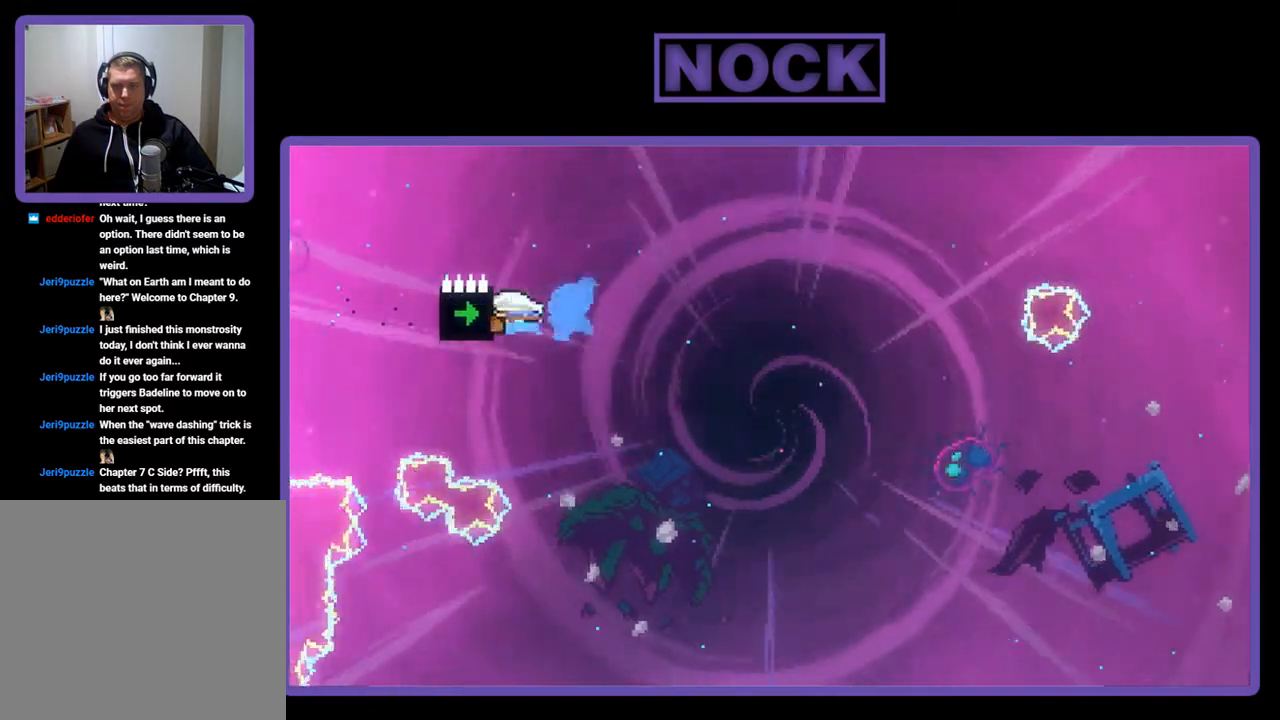
{"buttons": ["R2", "DPAD_LEFT"], "left_stick": "center", "events": [[33, "DPAD_LEFT", "up"], [100, "CIRCLE", "up"], [500, "DPAD_LEFT", "down"]]}
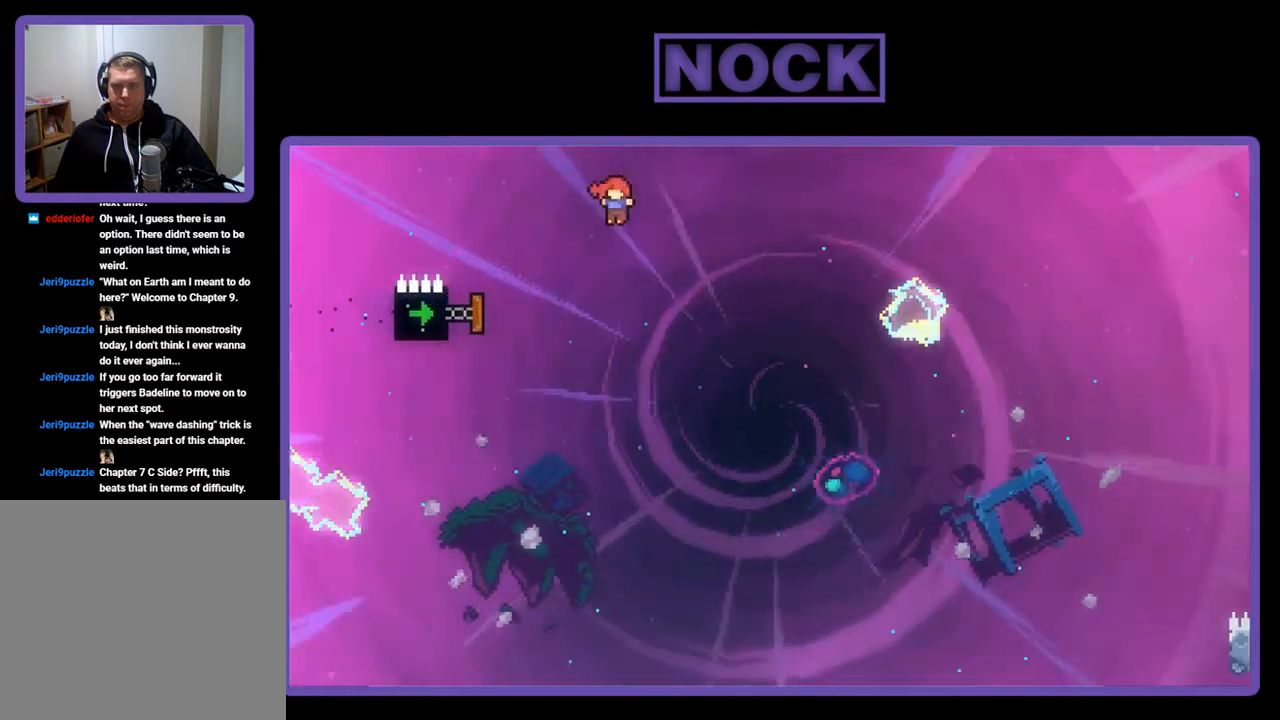
{"buttons": ["CIRCLE", "R2"], "left_stick": "center", "events": [[233, "CIRCLE", "down"], [233, "DPAD_LEFT", "up"], [333, "DPAD_LEFT", "down"], [500, "DPAD_LEFT", "up"]]}
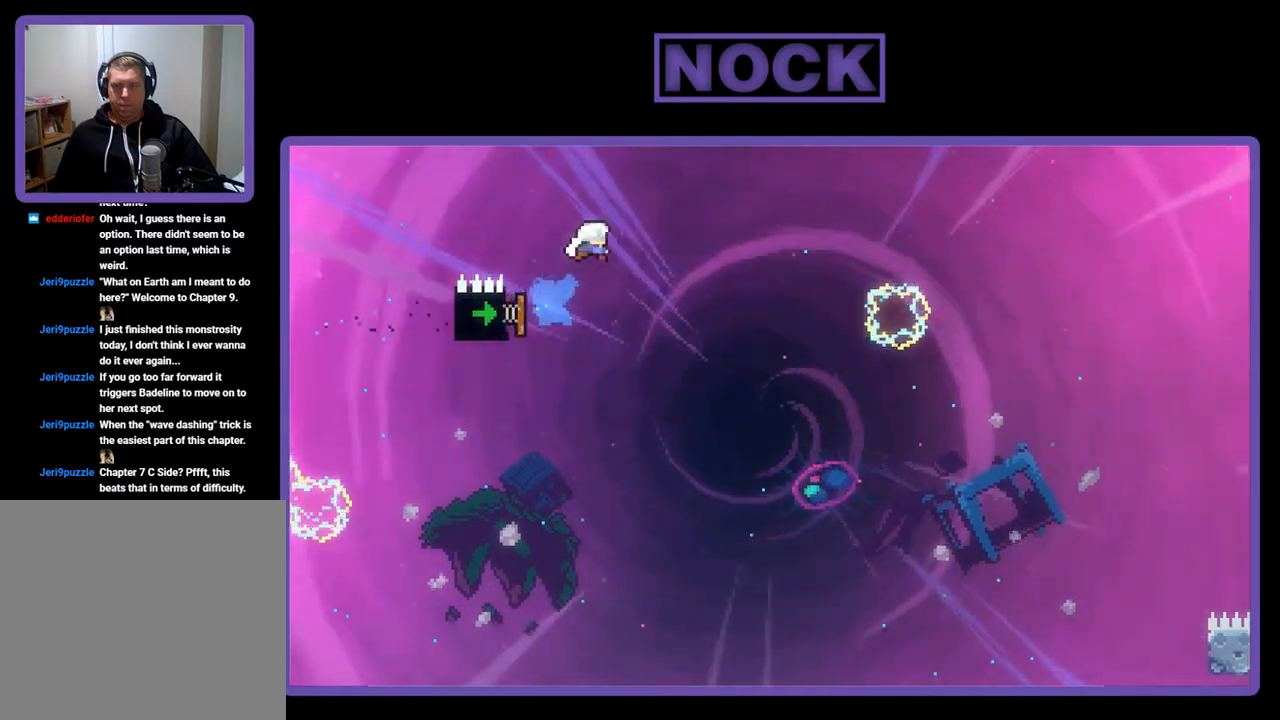
{"buttons": ["R2", "DPAD_LEFT"], "left_stick": "center", "events": [[33, "CIRCLE", "up"], [500, "DPAD_LEFT", "down"]]}
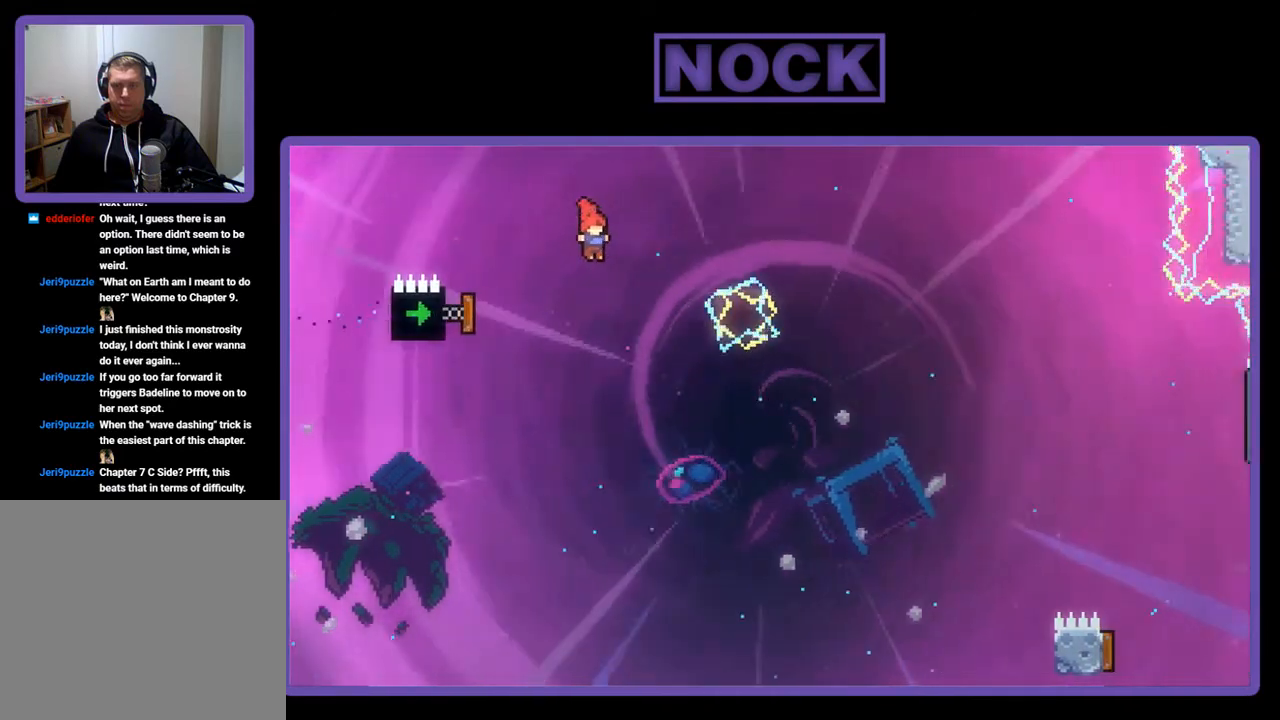
{"buttons": ["R2"], "left_stick": "center", "events": [[100, "CIRCLE", "down"], [267, "DPAD_LEFT", "up"], [400, "CIRCLE", "up"]]}